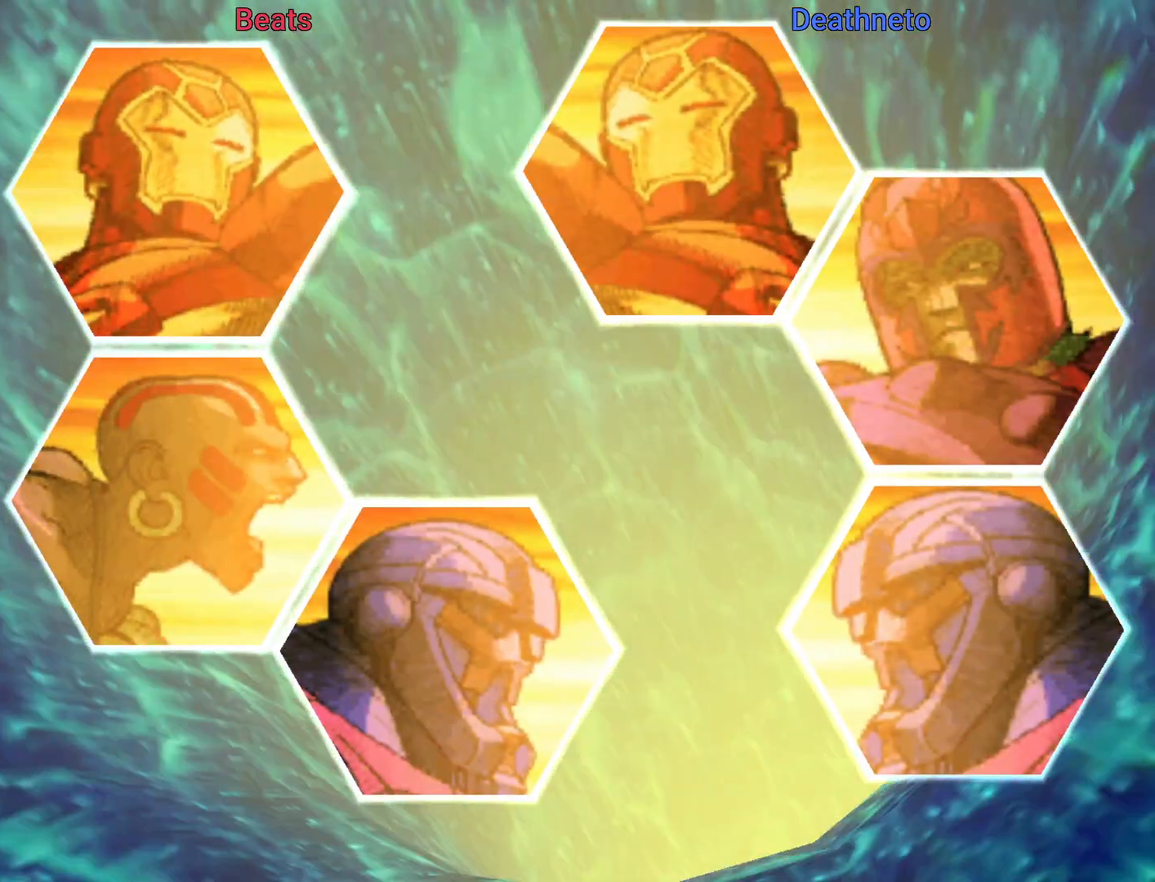
Gameplay with a controller (arcade stick); each line is a JSON object with the inputs held at the frame after it. "events" lists button and stick changes between this image and that frame as [ms after this image, input, new state], when the widget could be followed in between. Not read: L3 R3.
{"buttons": ["R1"], "left_stick": "center", "events": [[283, "R1", "down"]]}
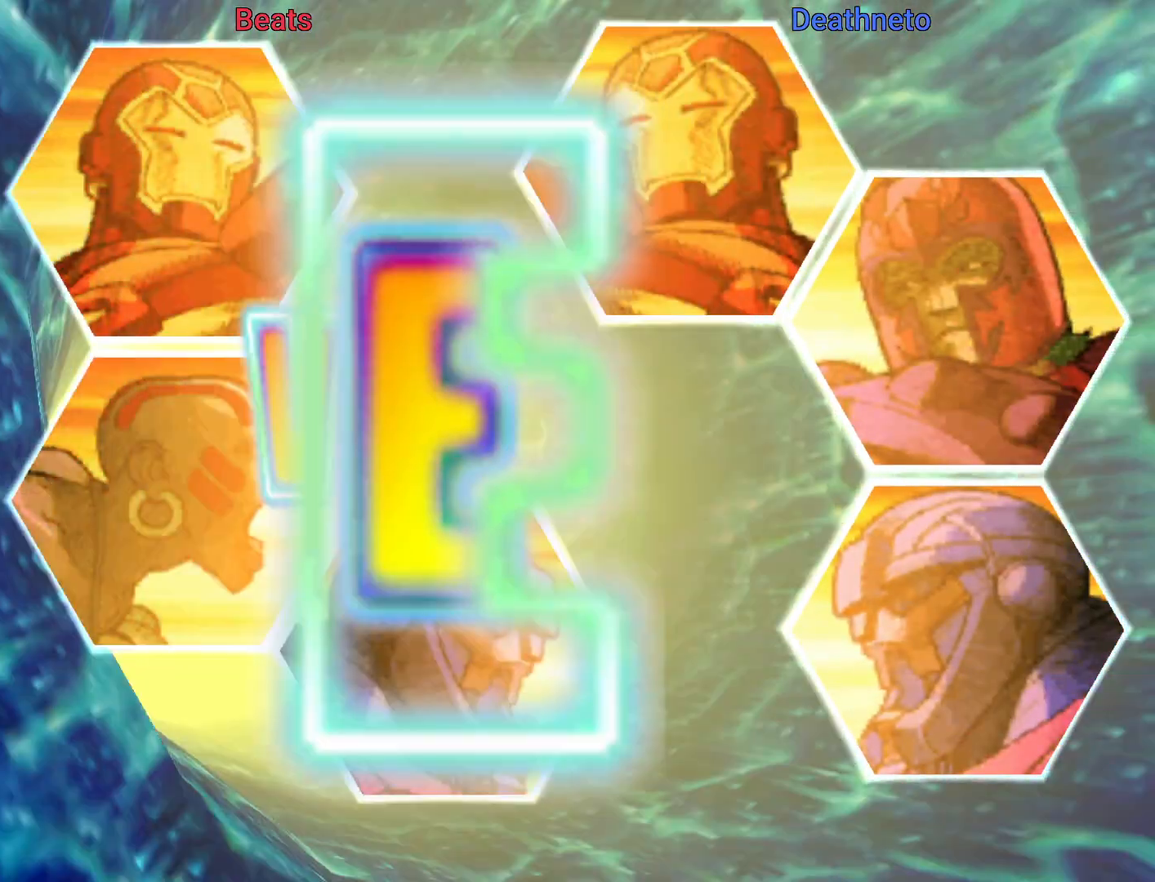
{"buttons": ["R1"], "left_stick": "center", "events": []}
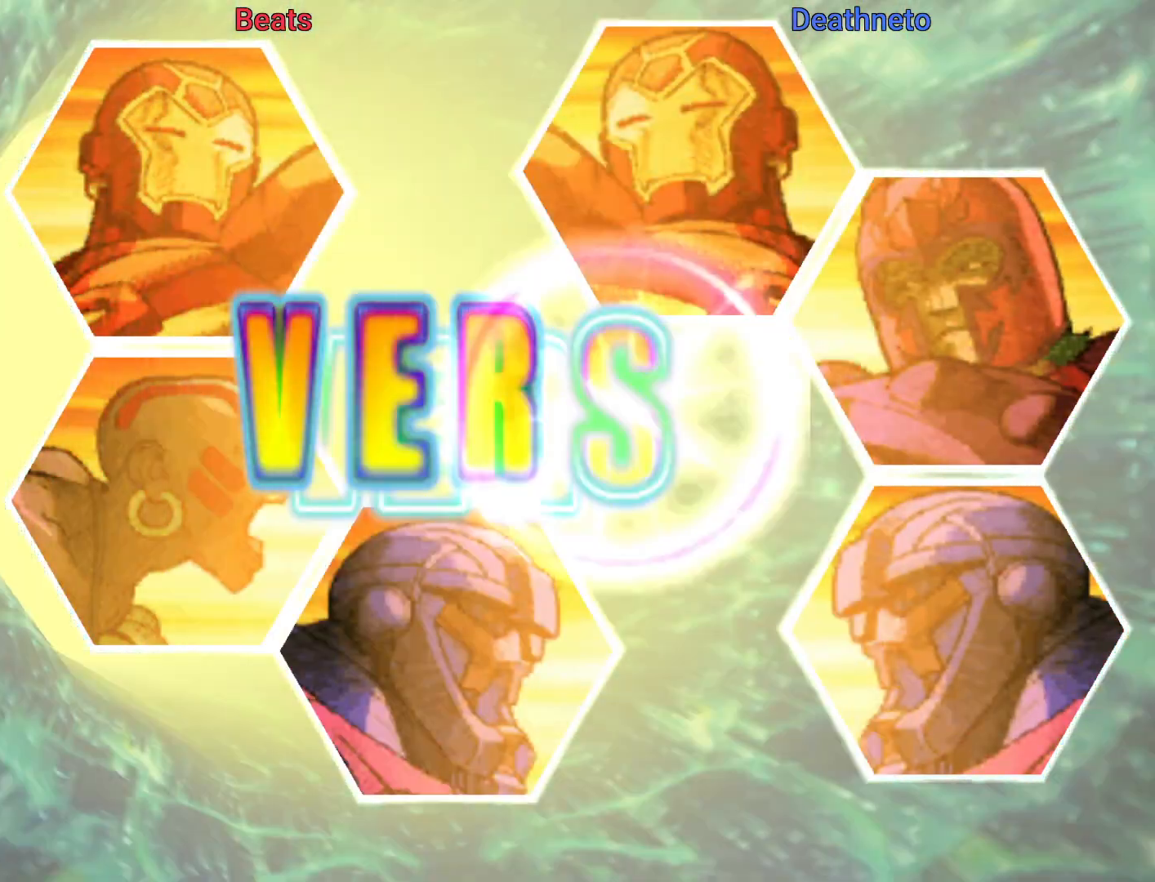
{"buttons": ["R1"], "left_stick": "center", "events": []}
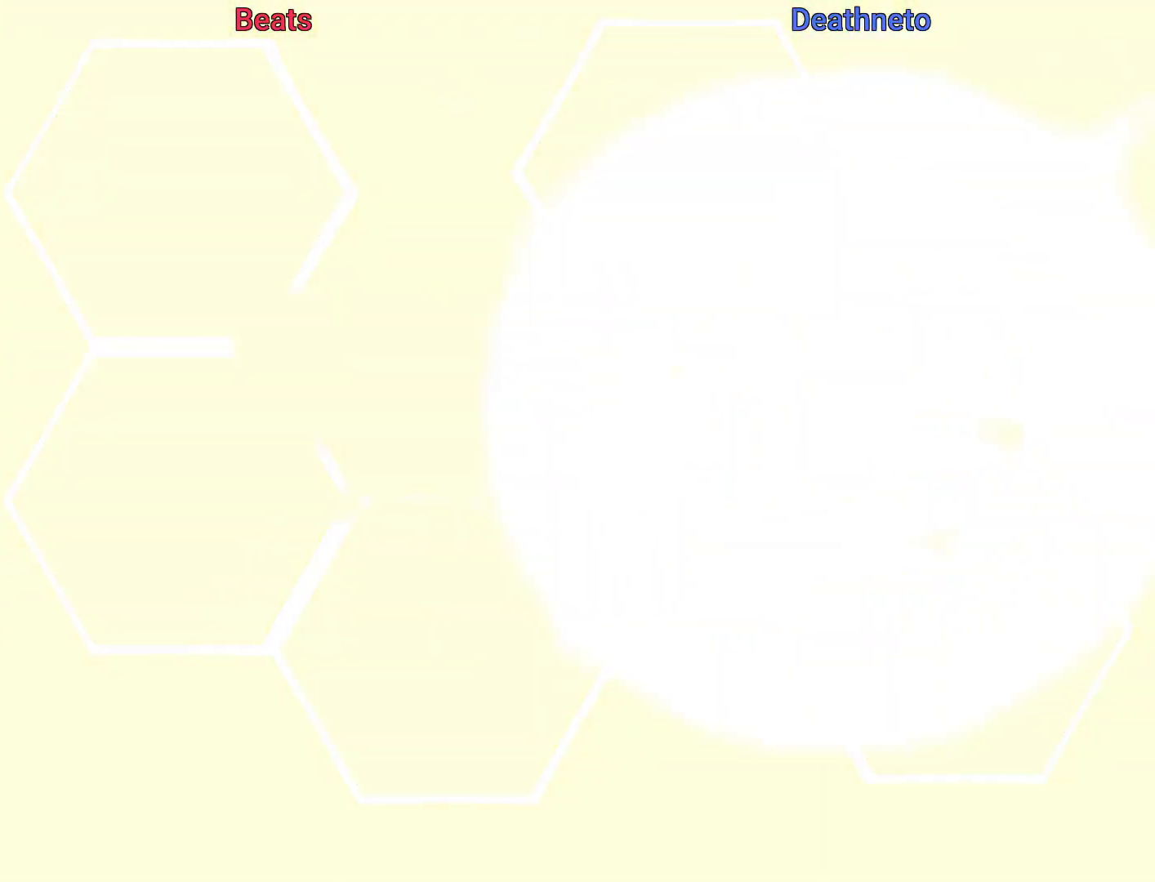
{"buttons": ["R1"], "left_stick": "center", "events": []}
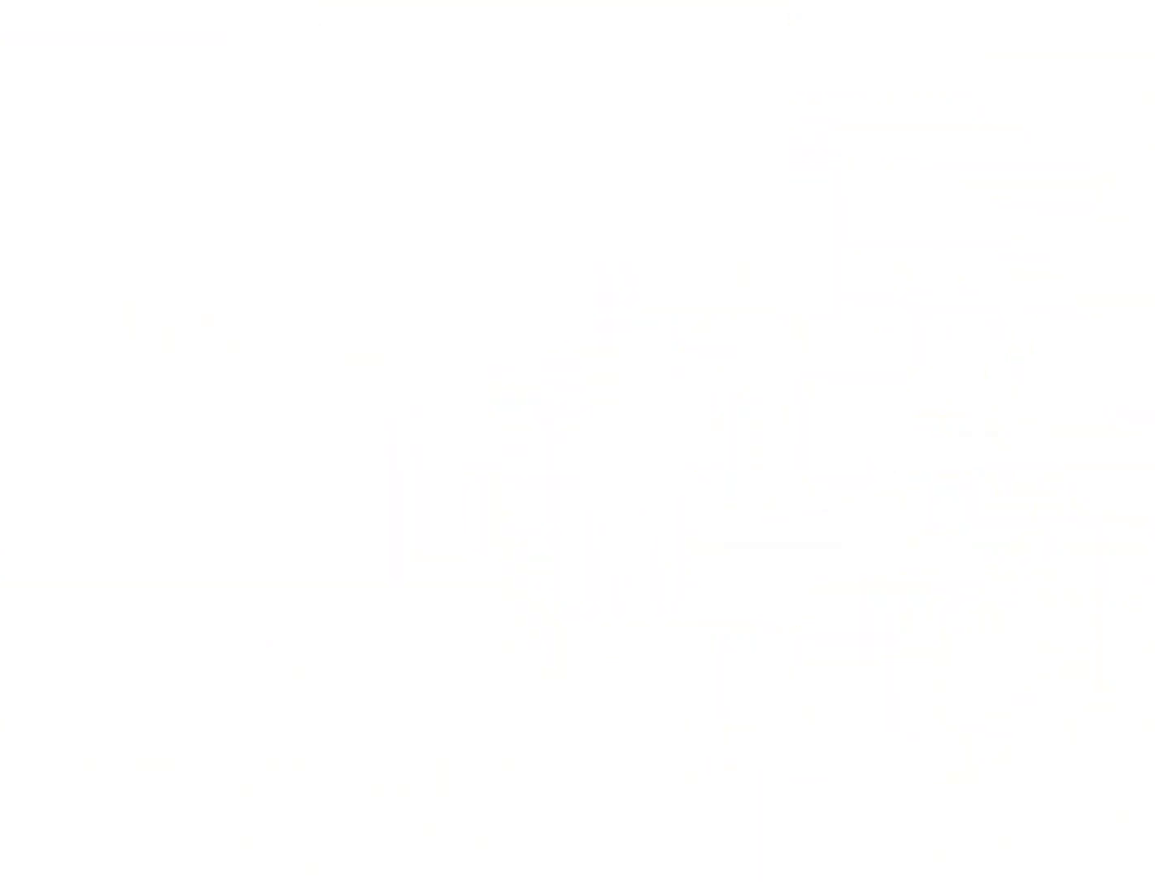
{"buttons": ["R1"], "left_stick": "center", "events": []}
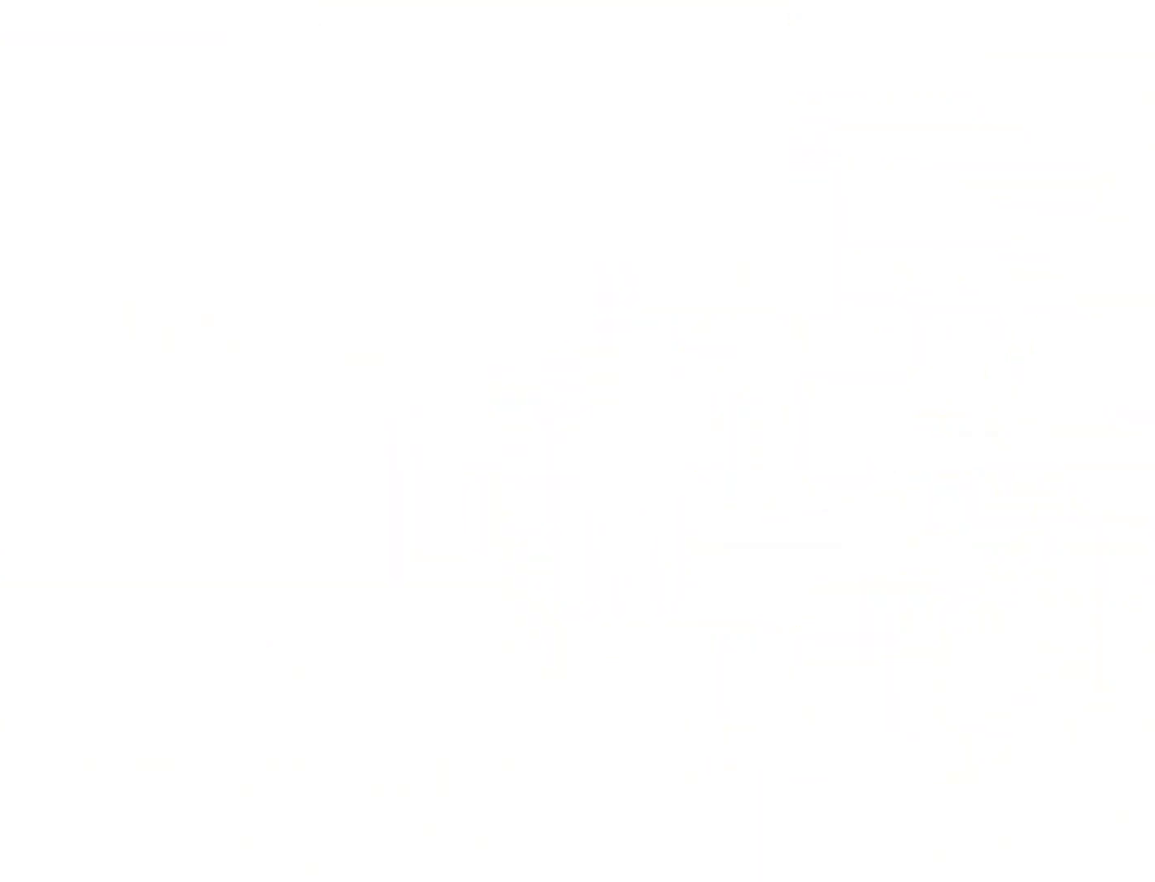
{"buttons": ["R1"], "left_stick": "center", "events": []}
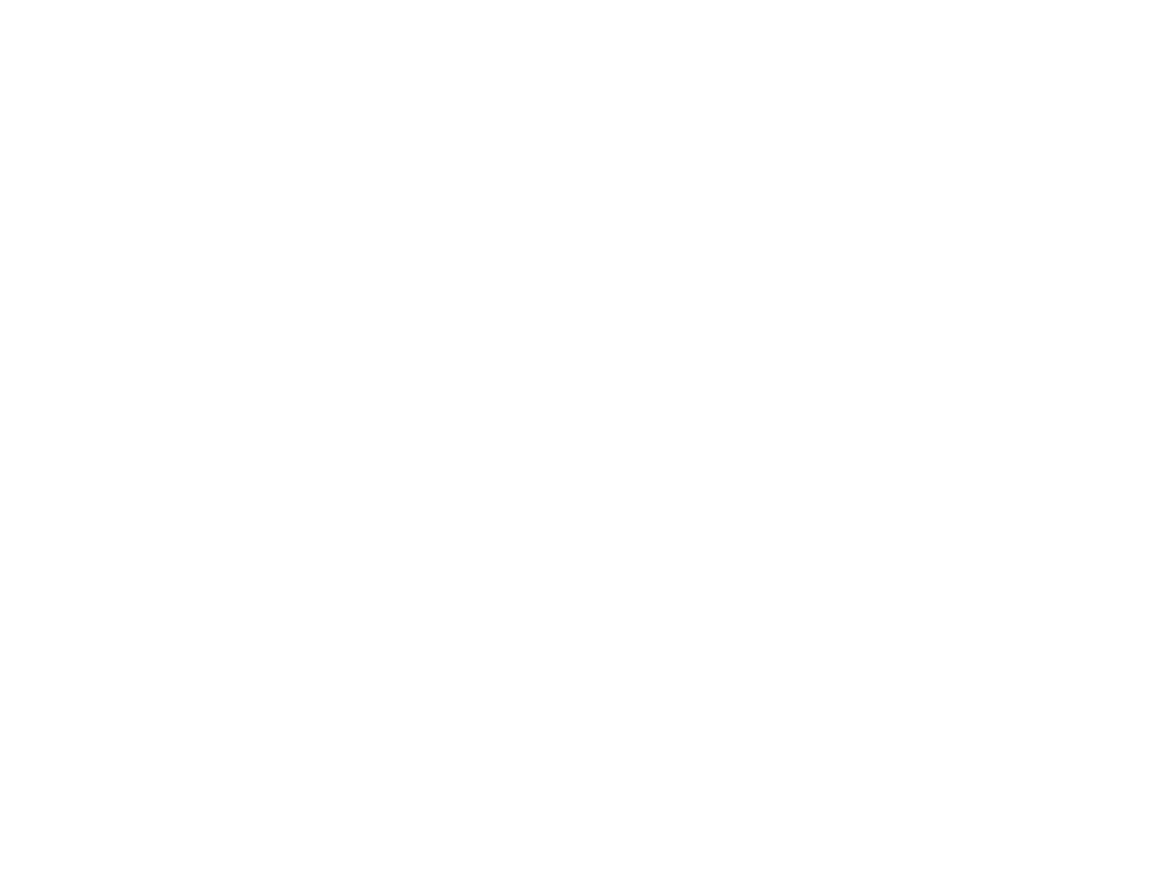
{"buttons": ["R1"], "left_stick": "center", "events": []}
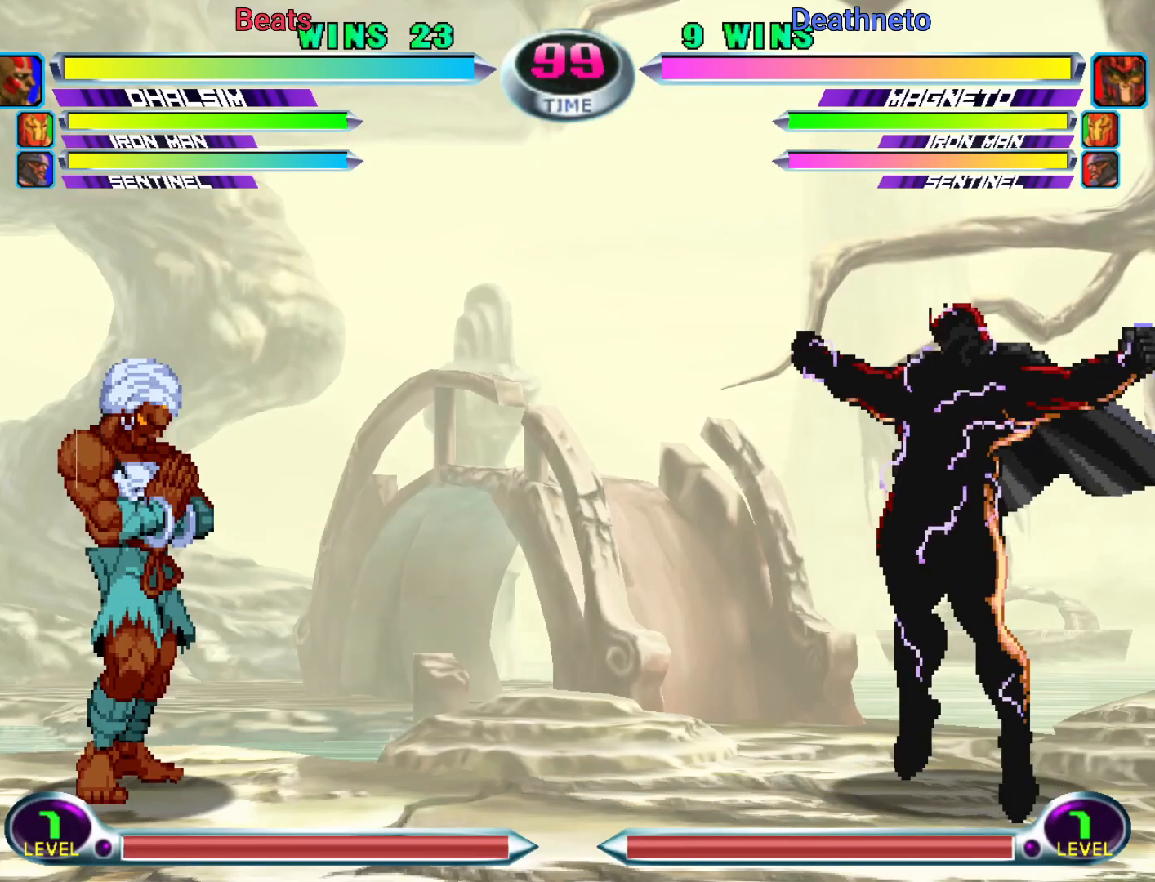
{"buttons": ["R1"], "left_stick": "center", "events": []}
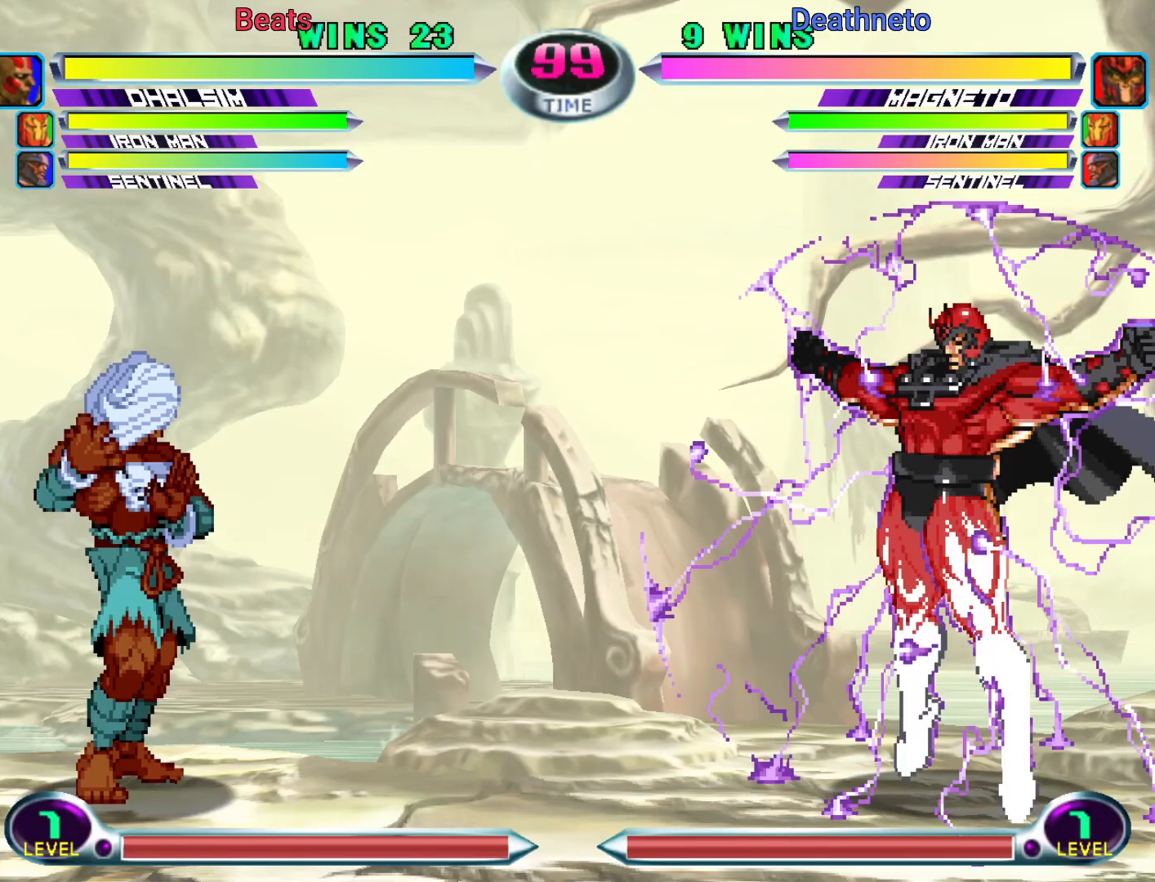
{"buttons": ["R1"], "left_stick": "center", "events": []}